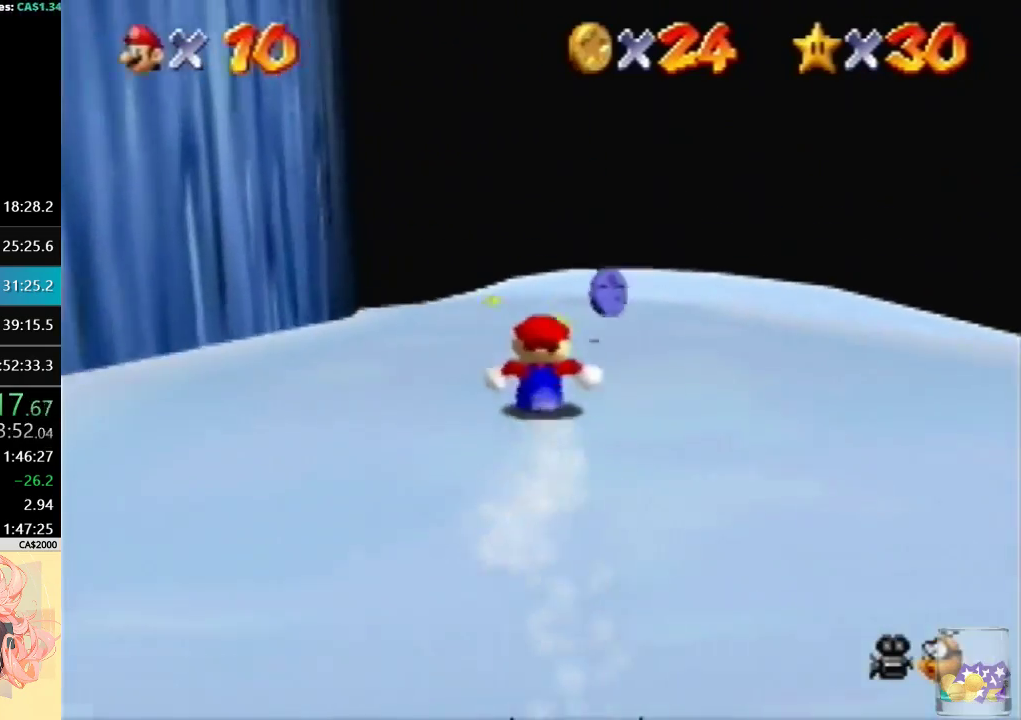
Gameplay with a controller (Nintendo layout); each line is a JSON object with the inputs held at the frame after it. "events" lists button and stick changes between this image and that frame as [ms after this image, input, new state], when the widget could be followed in between. Not read: L3 R3.
{"buttons": [], "left_stick": "up", "events": []}
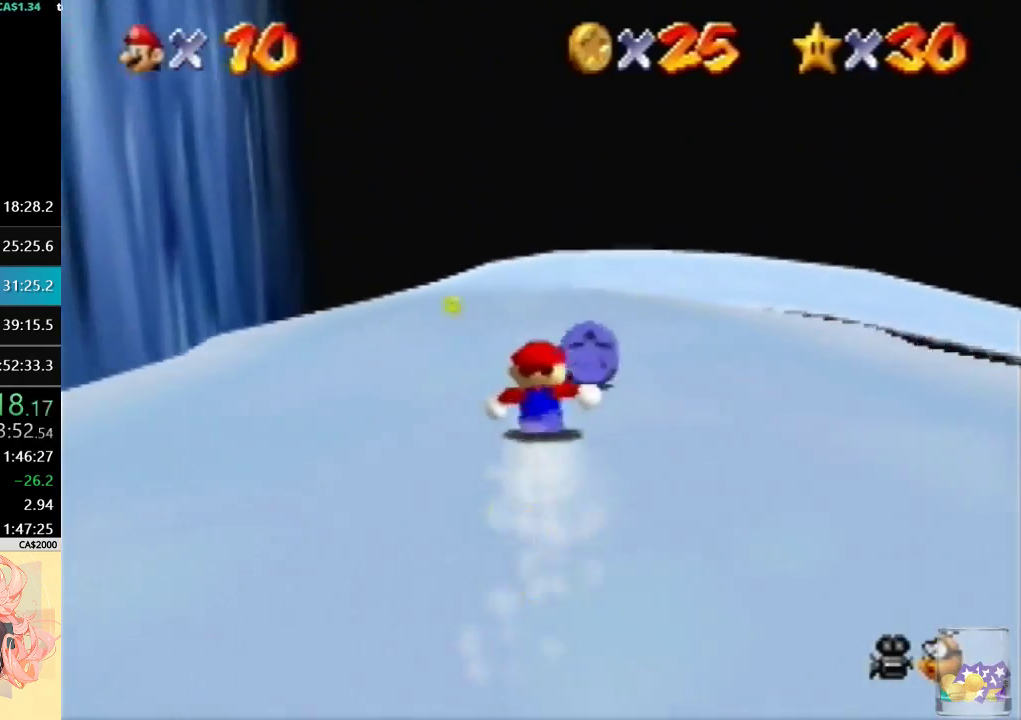
{"buttons": [], "left_stick": "up", "events": [[233, "left_stick", "up-left"], [500, "left_stick", "up"]]}
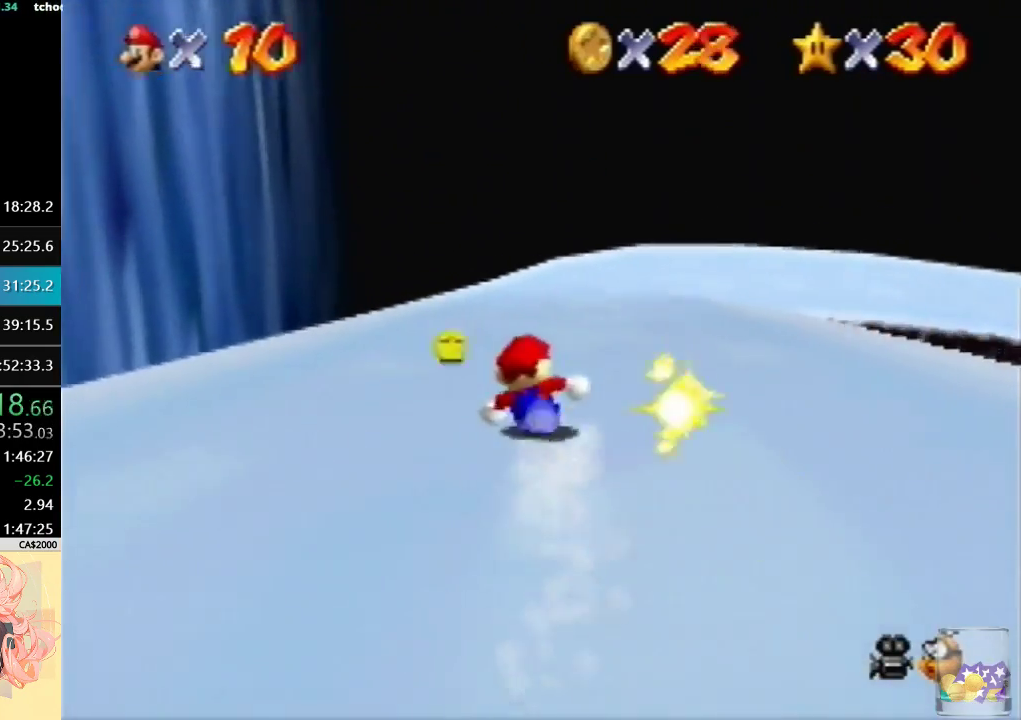
{"buttons": [], "left_stick": "up-right", "events": [[100, "left_stick", "up-right"]]}
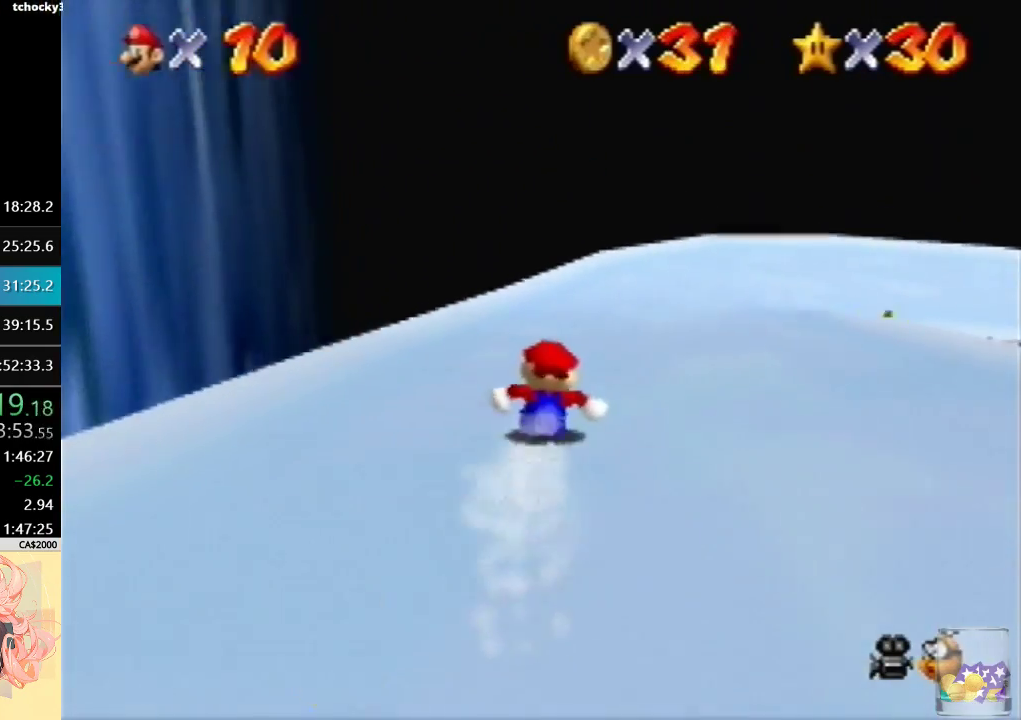
{"buttons": [], "left_stick": "up-right", "events": []}
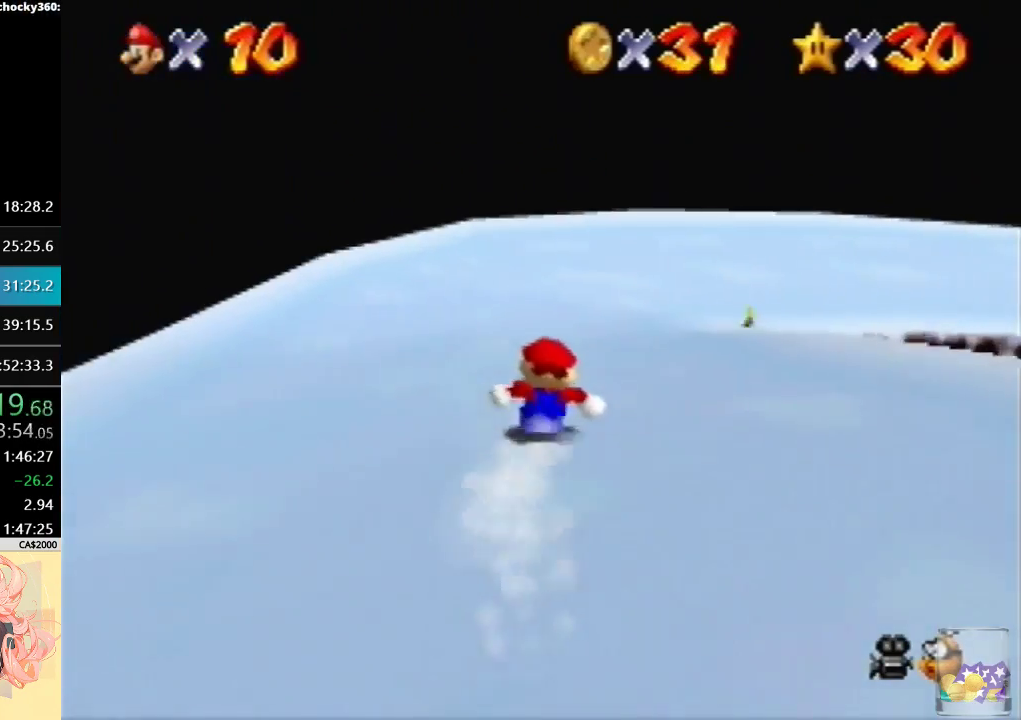
{"buttons": [], "left_stick": "right", "events": [[500, "left_stick", "right"]]}
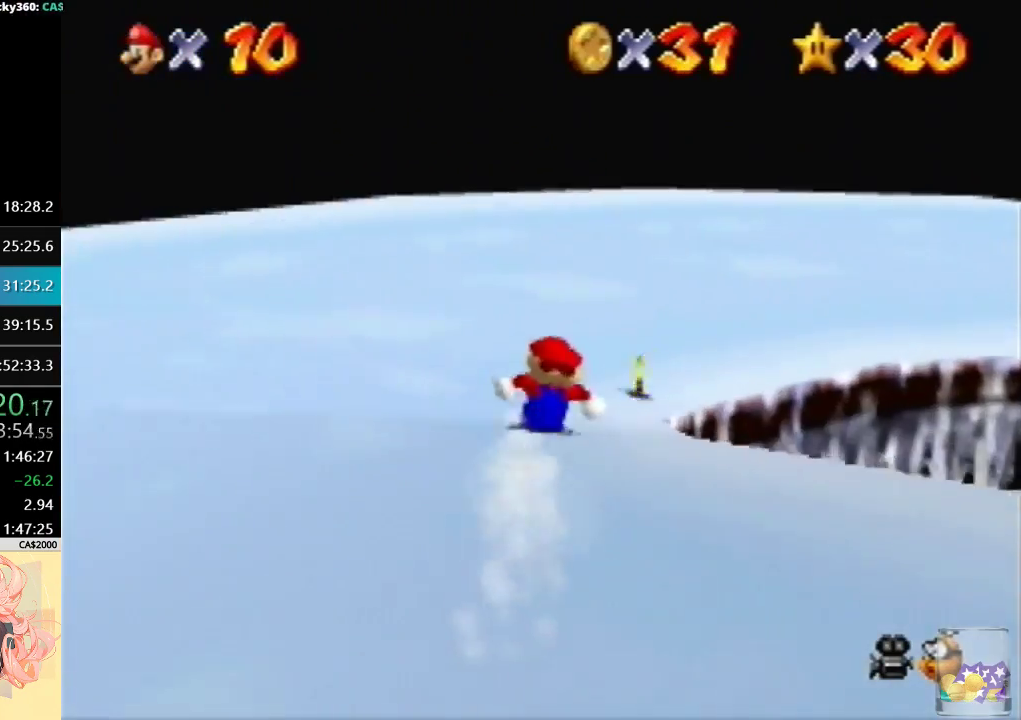
{"buttons": [], "left_stick": "right", "events": []}
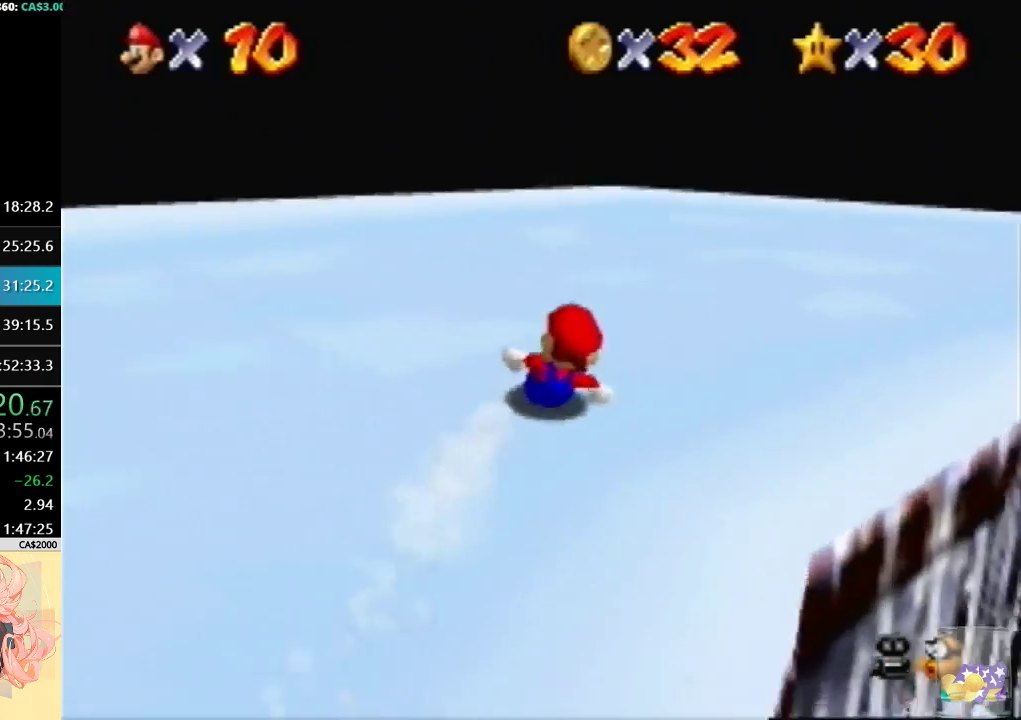
{"buttons": [], "left_stick": "up", "events": [[100, "left_stick", "up-right"], [500, "left_stick", "up"]]}
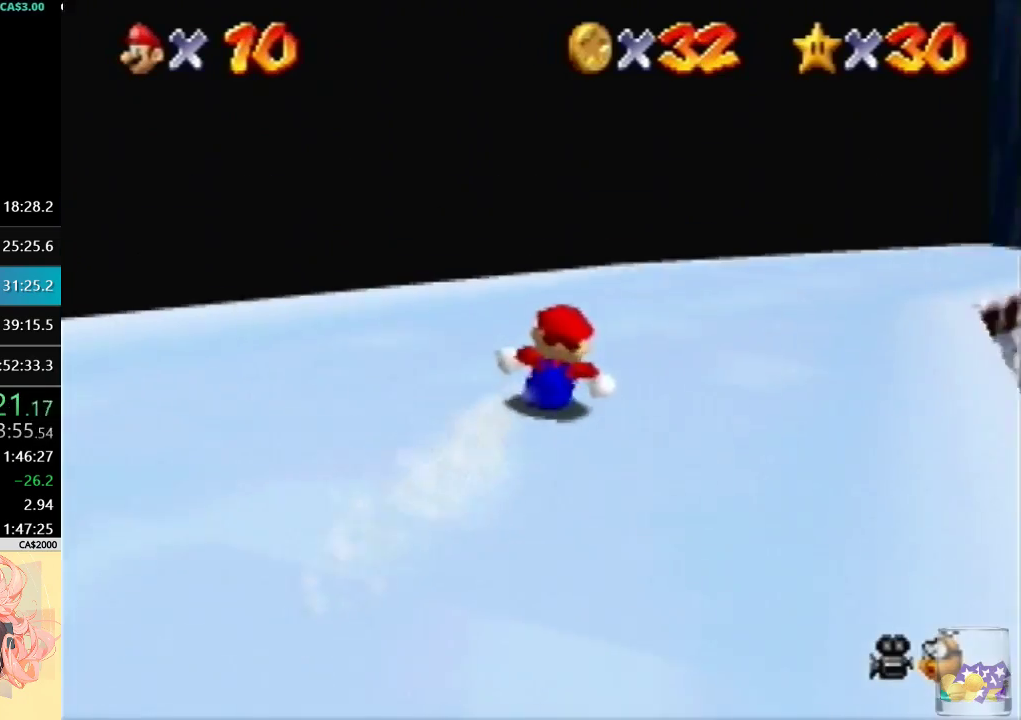
{"buttons": [], "left_stick": "up", "events": []}
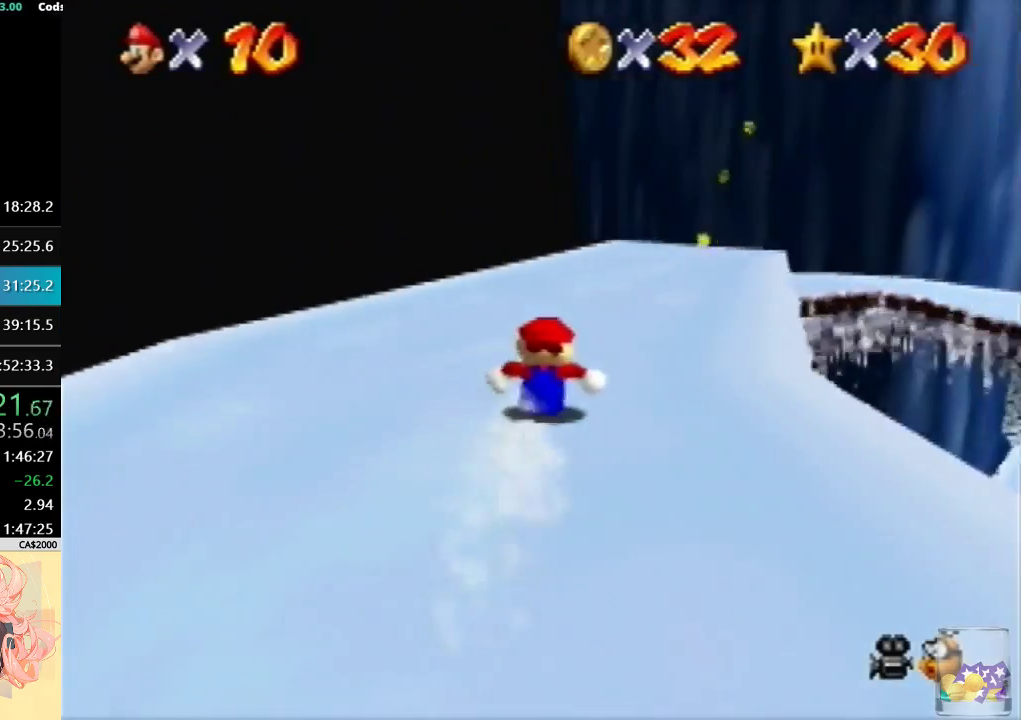
{"buttons": [], "left_stick": "up", "events": []}
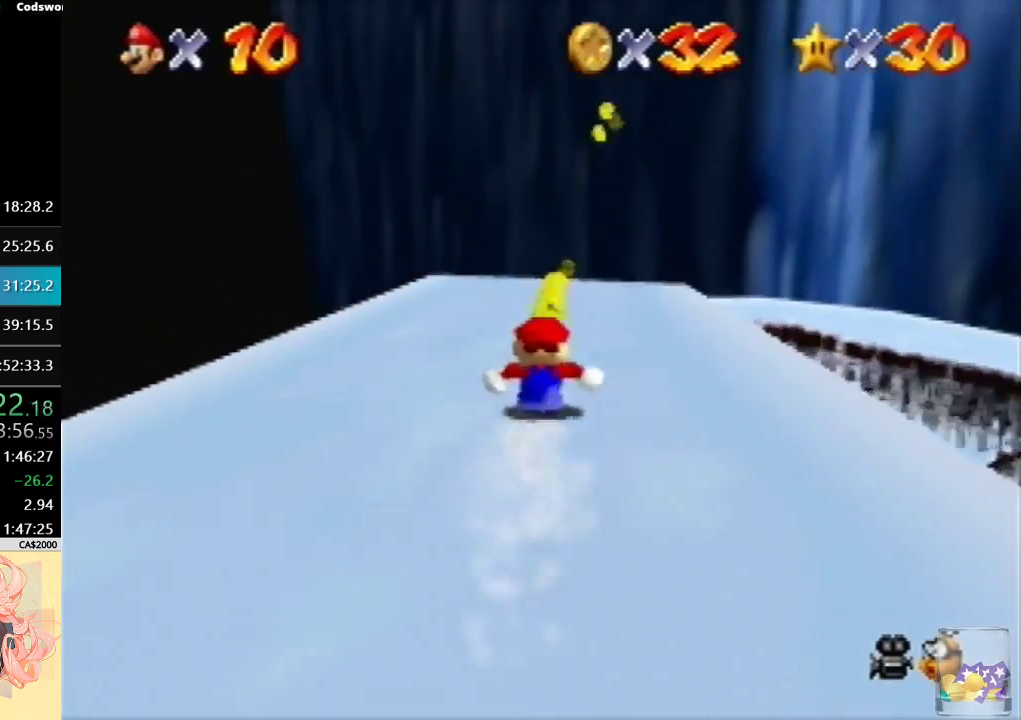
{"buttons": ["A"], "left_stick": "up-right", "events": [[500, "A", "down"], [500, "left_stick", "up-right"]]}
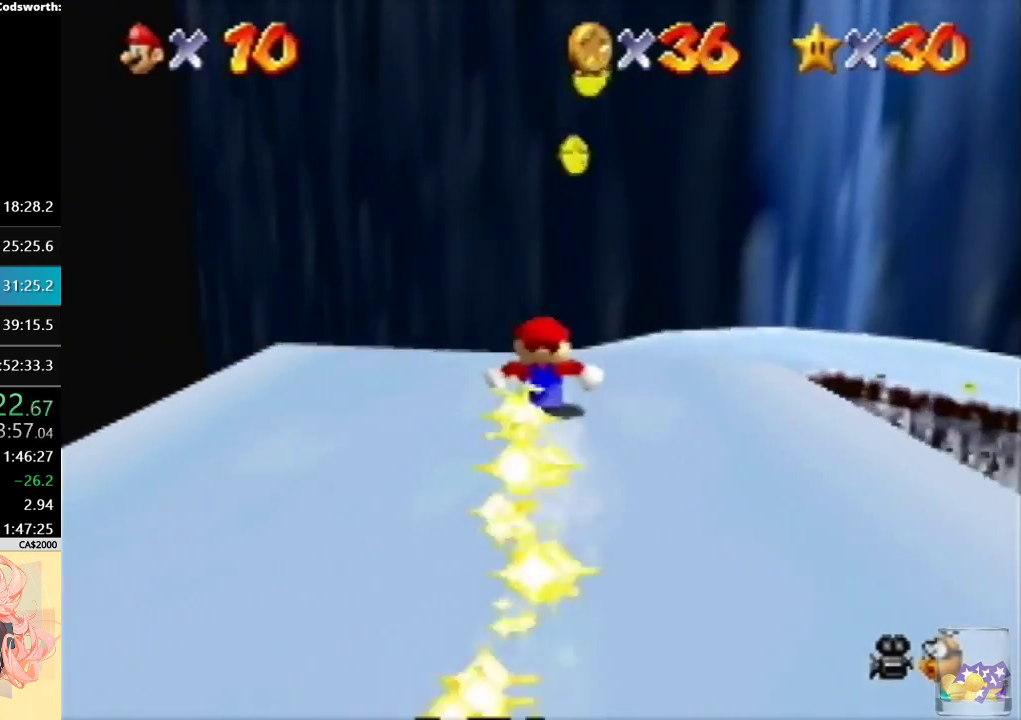
{"buttons": [], "left_stick": "right", "events": [[133, "left_stick", "right"], [167, "A", "up"]]}
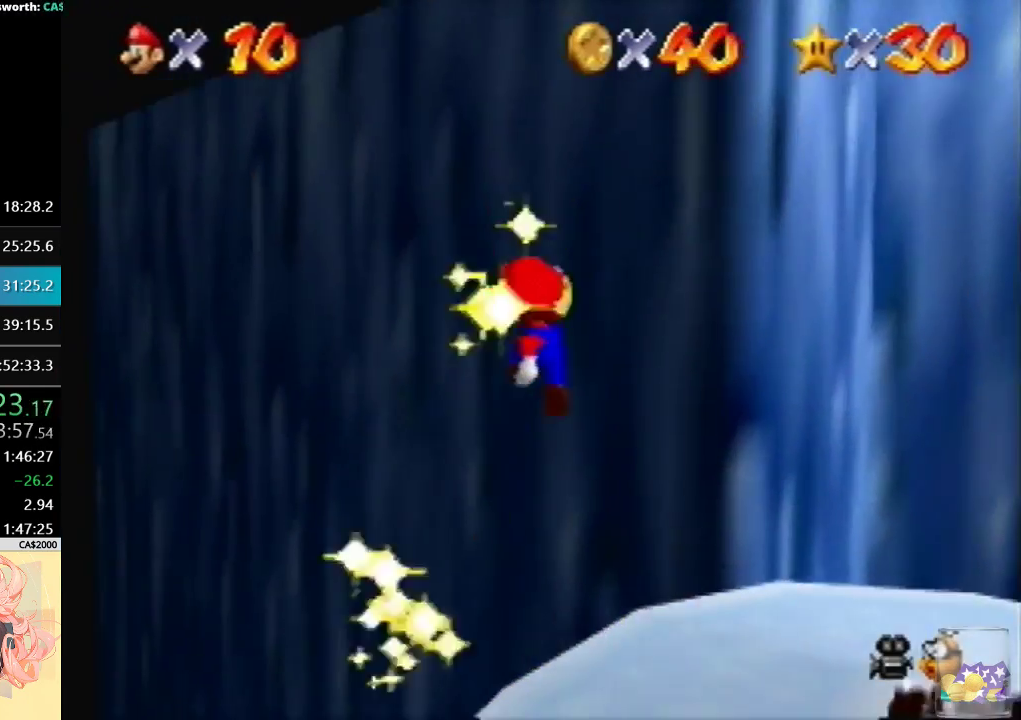
{"buttons": [], "left_stick": "right", "events": []}
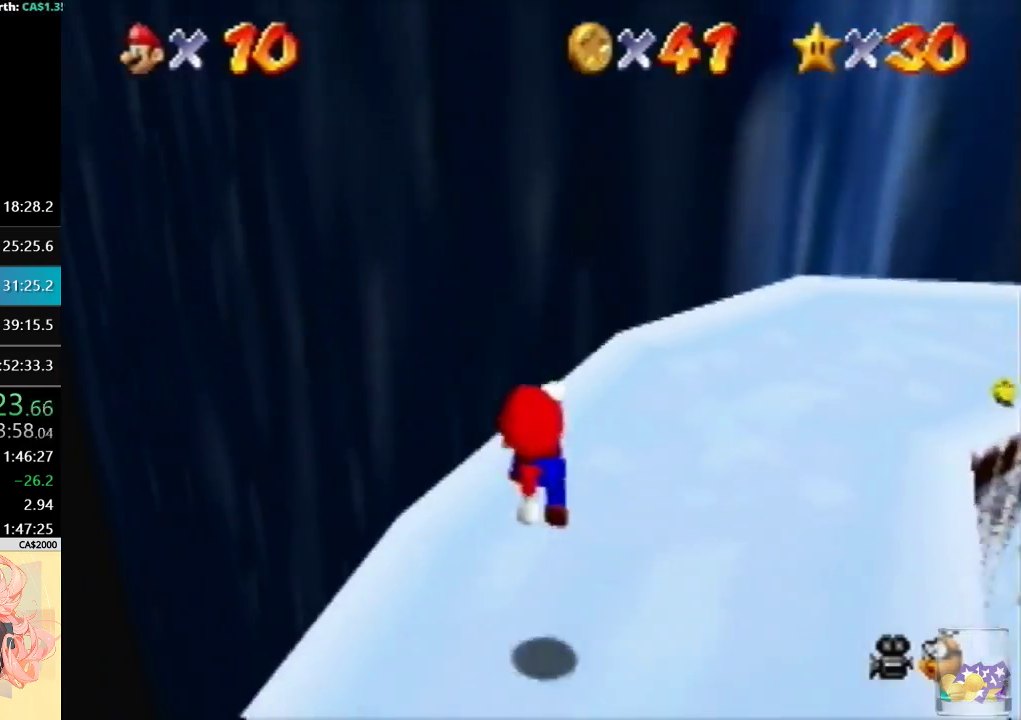
{"buttons": [], "left_stick": "right", "events": []}
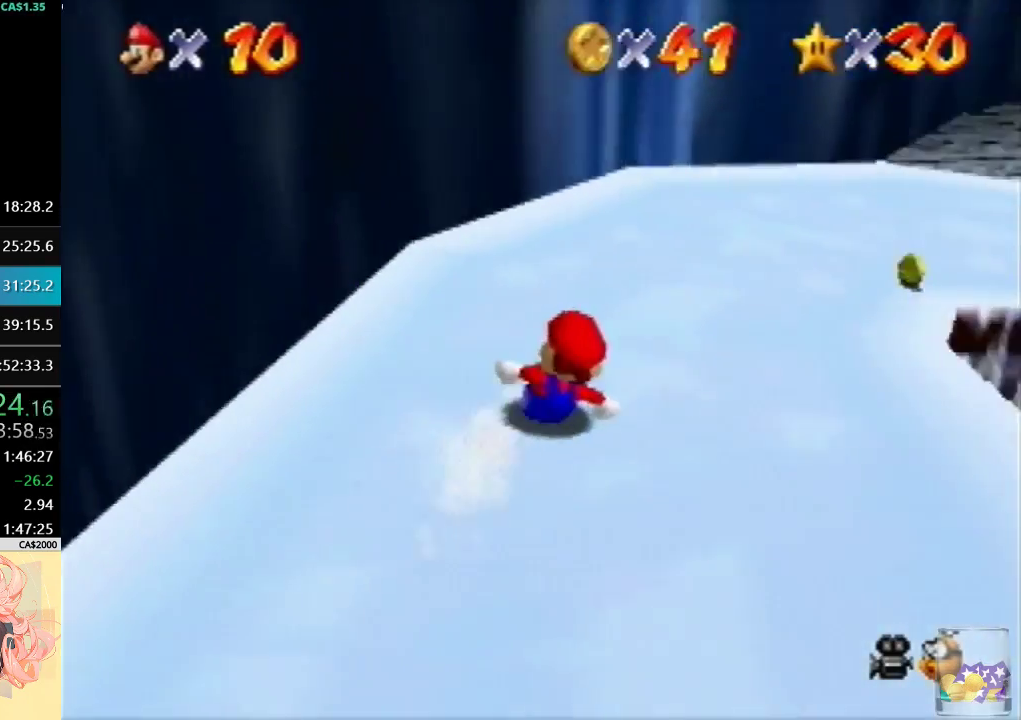
{"buttons": [], "left_stick": "up-right", "events": [[100, "left_stick", "up-right"], [267, "left_stick", "up"], [400, "left_stick", "up-right"]]}
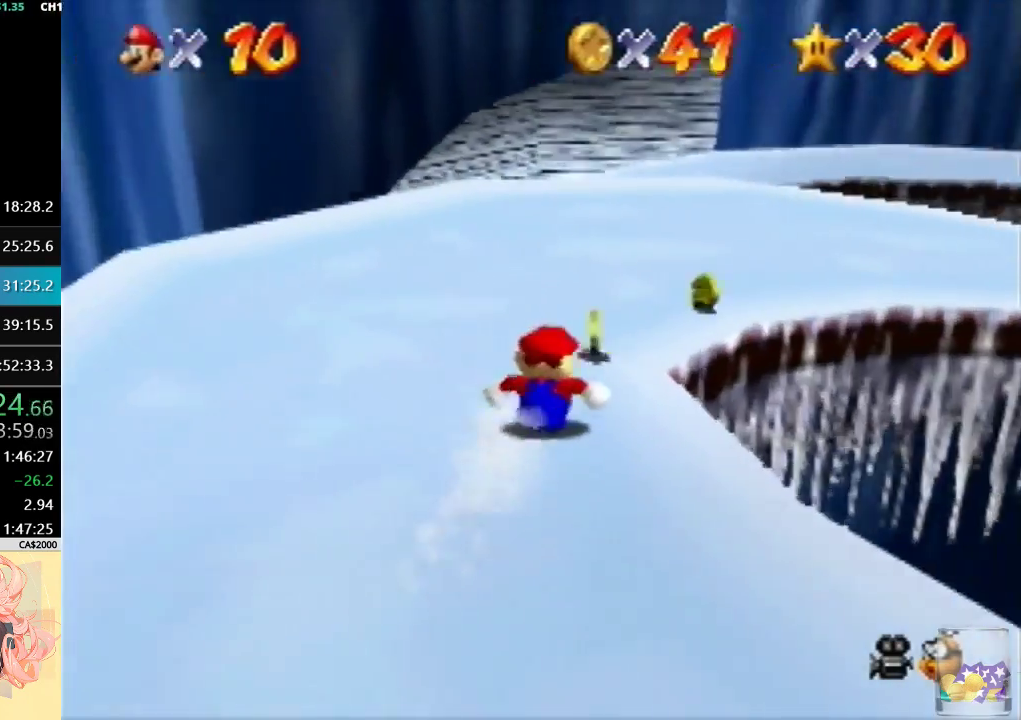
{"buttons": [], "left_stick": "up-right", "events": [[200, "left_stick", "right"], [433, "left_stick", "up-right"]]}
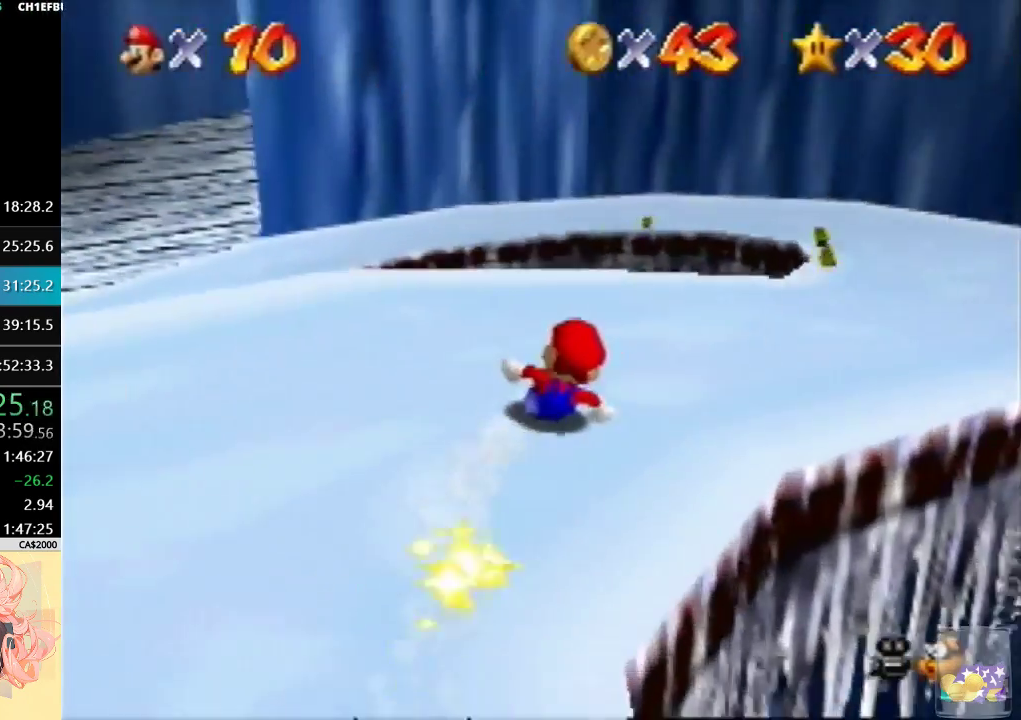
{"buttons": [], "left_stick": "left", "events": [[133, "left_stick", "up"], [333, "left_stick", "up-left"], [500, "left_stick", "left"]]}
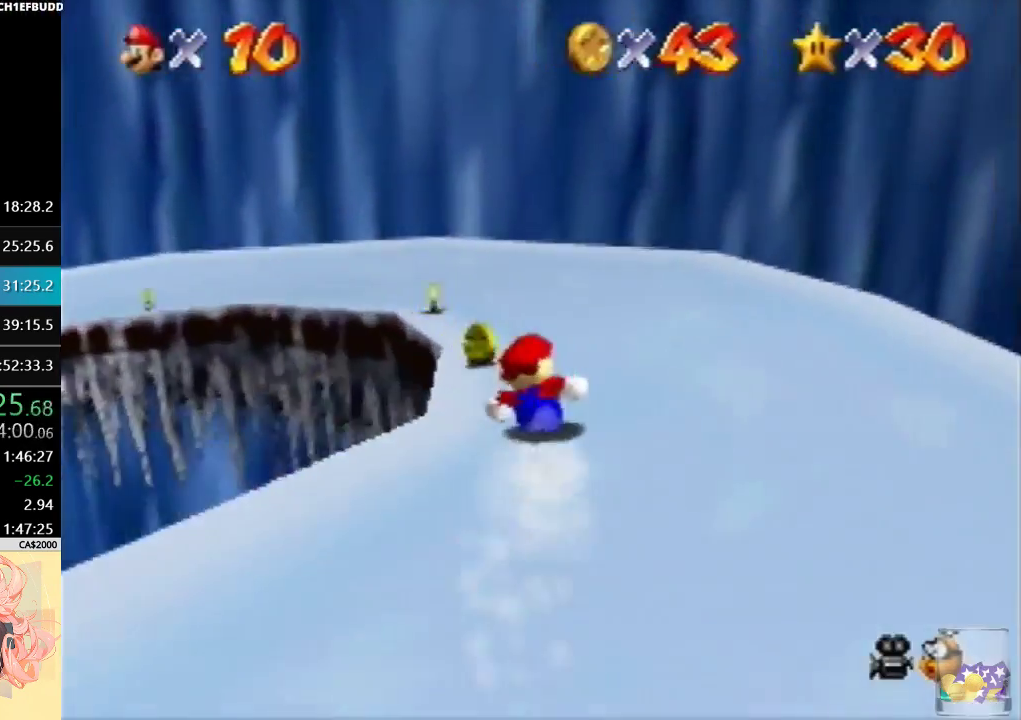
{"buttons": [], "left_stick": "left", "events": []}
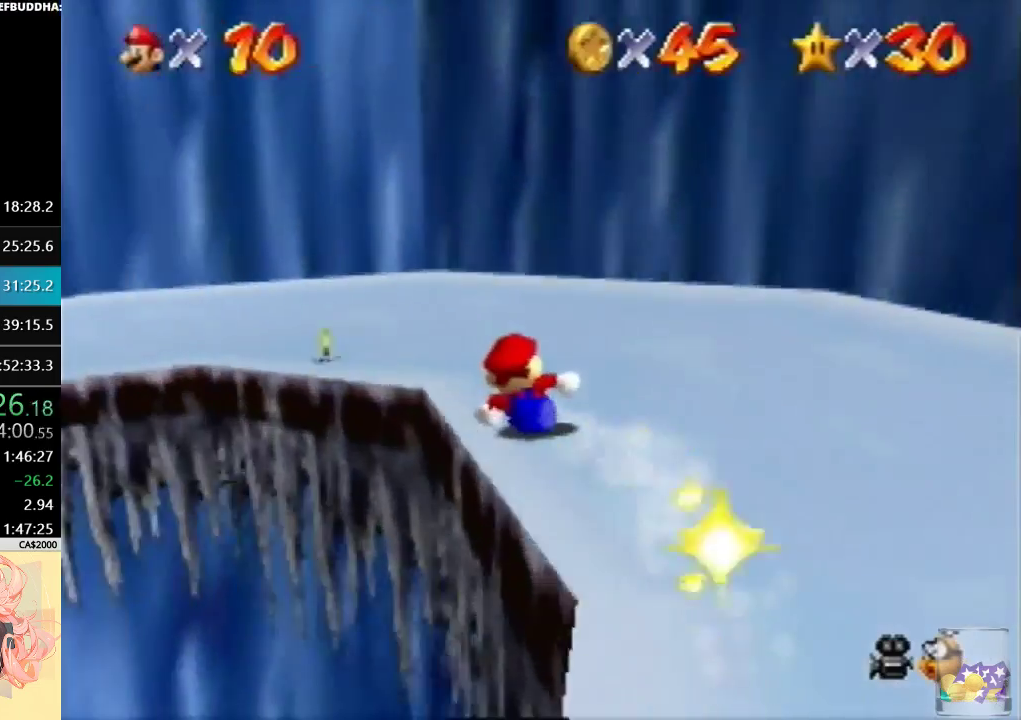
{"buttons": [], "left_stick": "left", "events": [[33, "left_stick", "up-left"], [200, "left_stick", "left"]]}
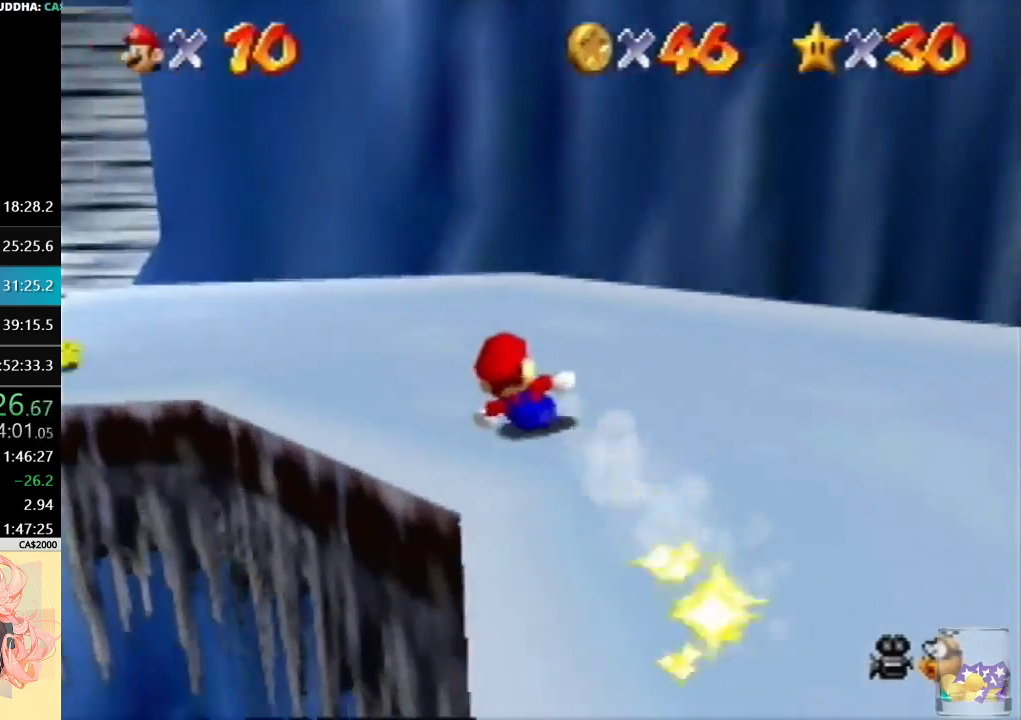
{"buttons": [], "left_stick": "down-left", "events": [[100, "left_stick", "down-left"]]}
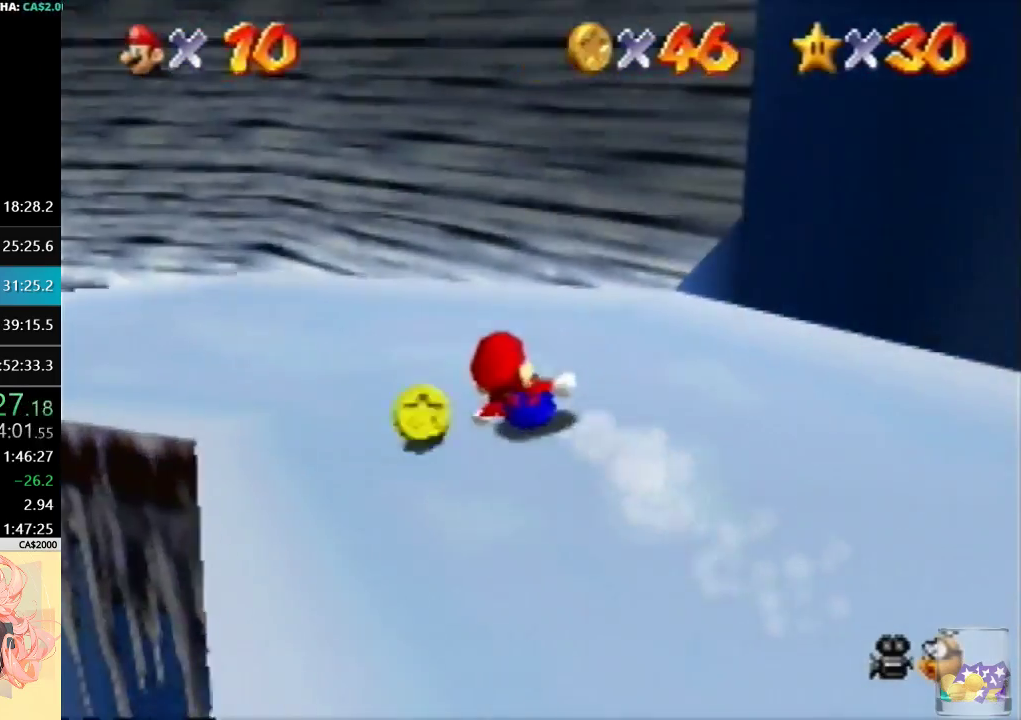
{"buttons": [], "left_stick": "up-left", "events": [[133, "left_stick", "left"], [267, "left_stick", "up-left"]]}
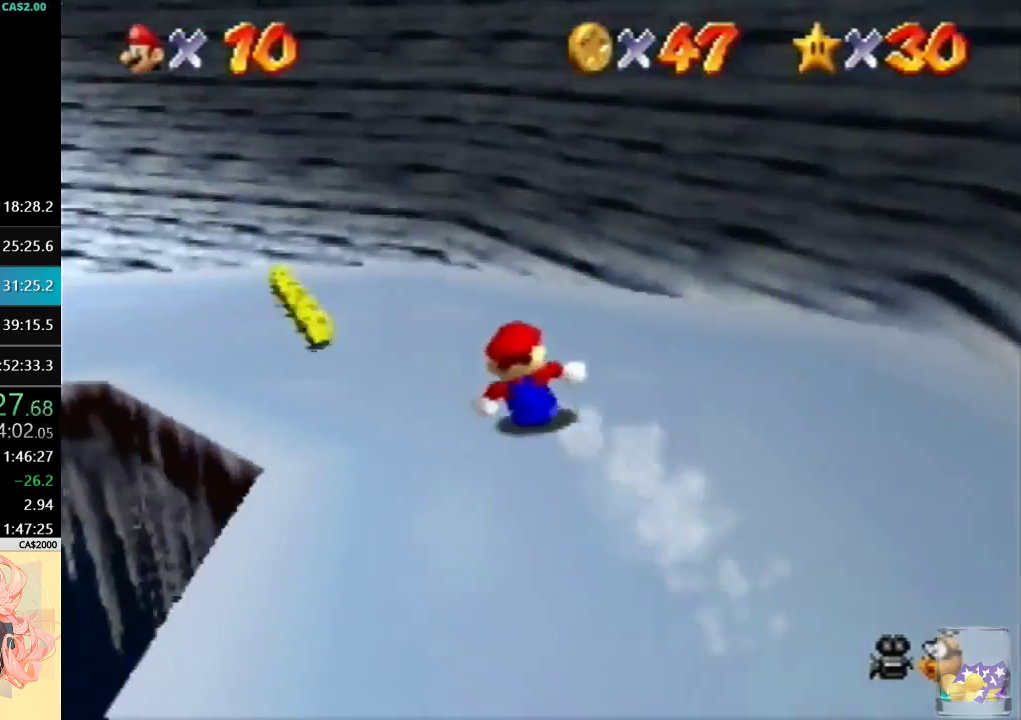
{"buttons": [], "left_stick": "left", "events": [[267, "left_stick", "left"]]}
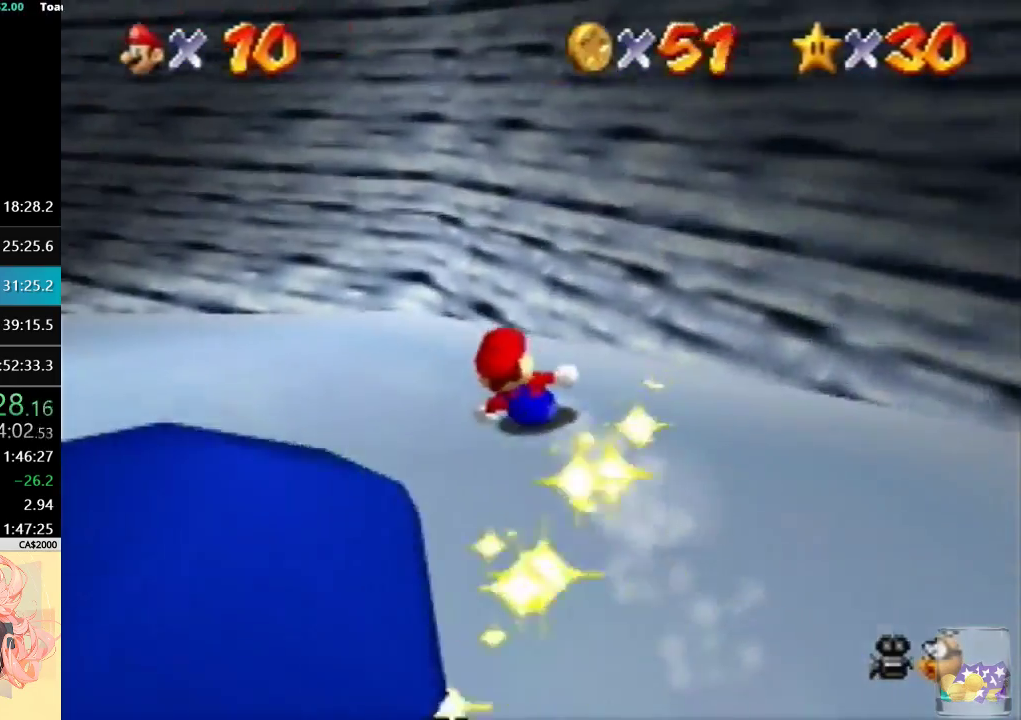
{"buttons": [], "left_stick": "up-left", "events": [[400, "left_stick", "up-left"]]}
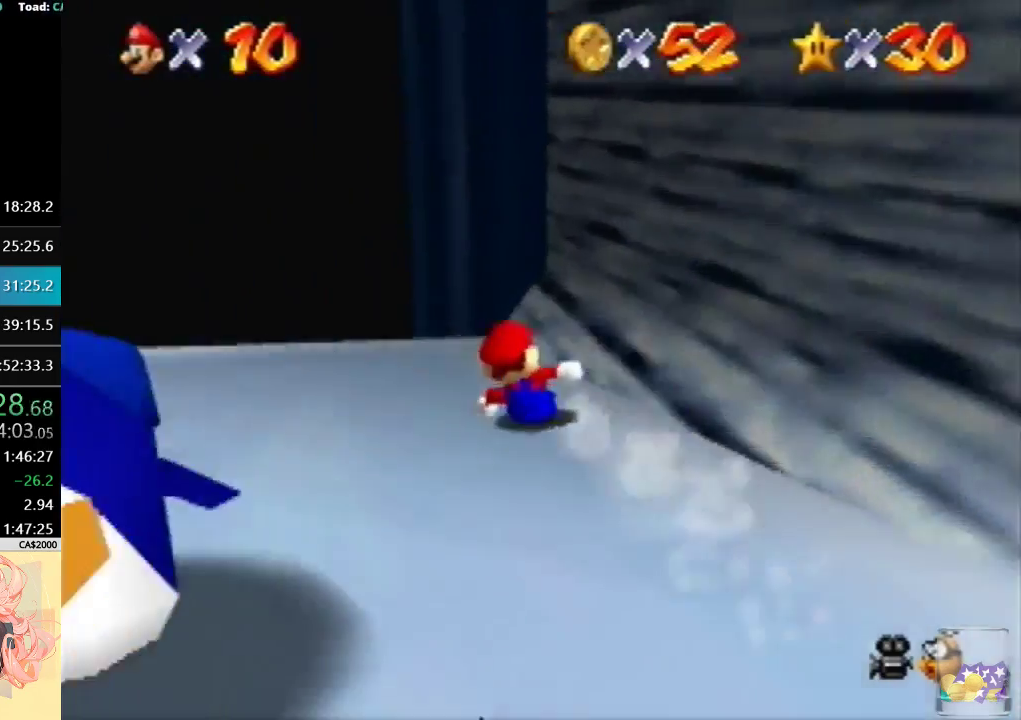
{"buttons": [], "left_stick": "up-left", "events": []}
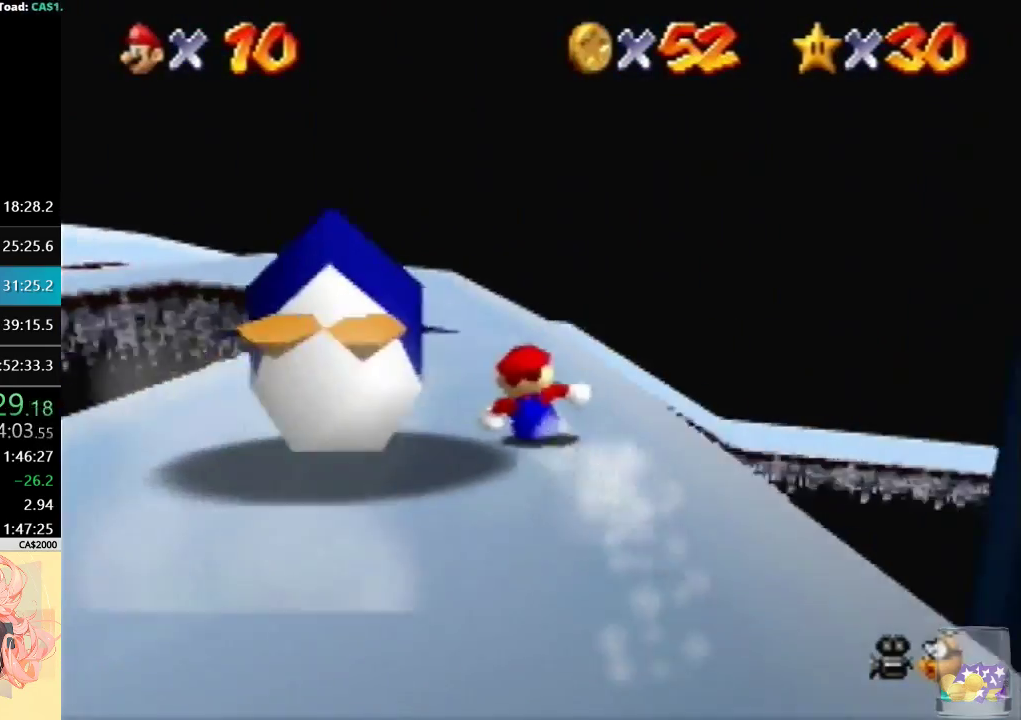
{"buttons": [], "left_stick": "up-left", "events": [[33, "left_stick", "up"], [433, "left_stick", "up-left"]]}
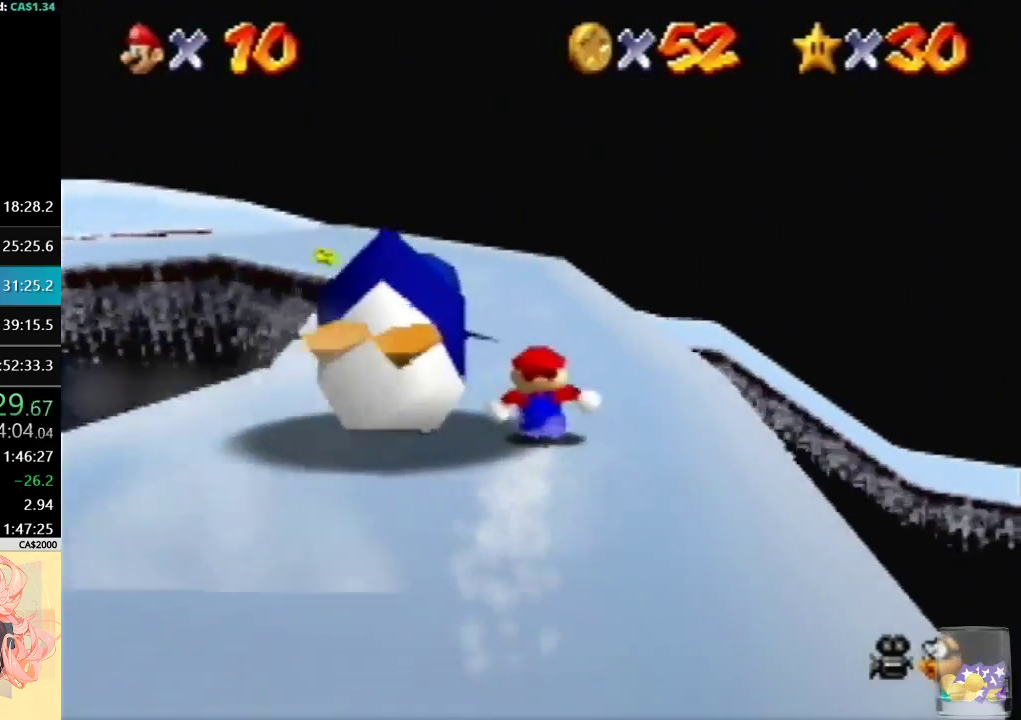
{"buttons": [], "left_stick": "up", "events": [[33, "left_stick", "left"], [233, "left_stick", "up-left"], [400, "left_stick", "up"]]}
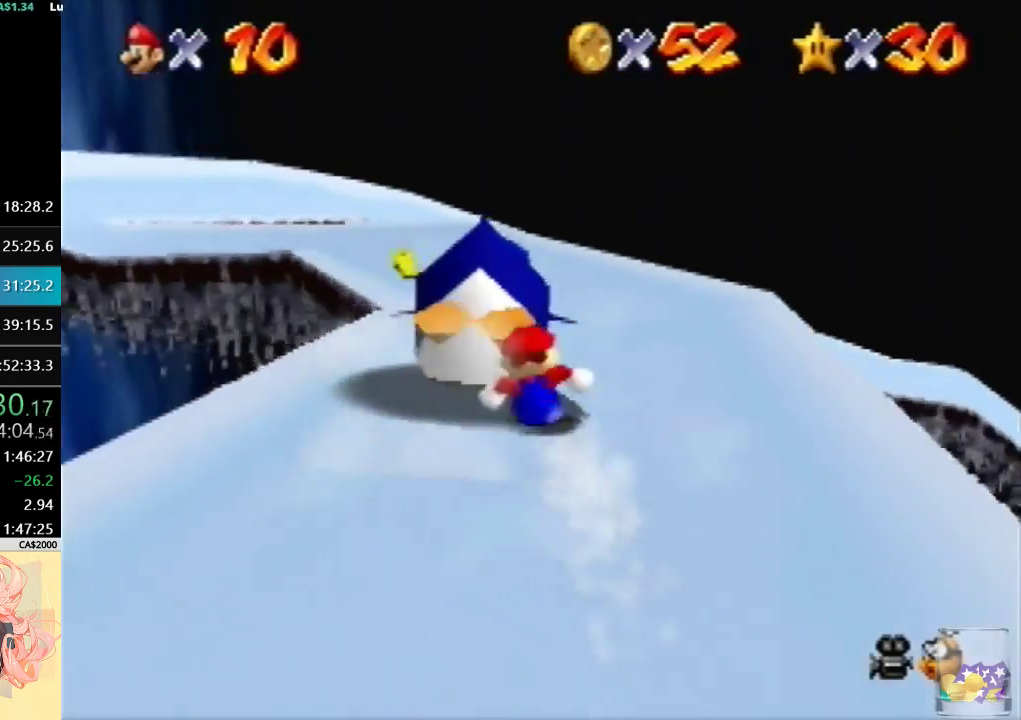
{"buttons": [], "left_stick": "up", "events": [[167, "left_stick", "up-left"], [300, "left_stick", "up"]]}
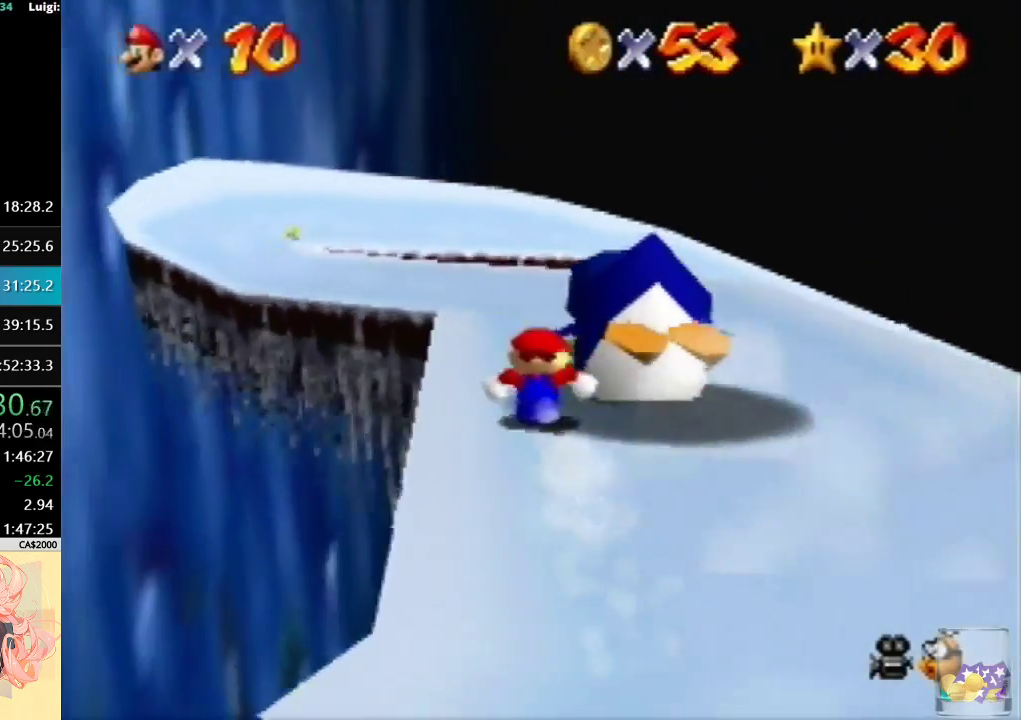
{"buttons": [], "left_stick": "up-left", "events": [[100, "left_stick", "up-right"], [200, "left_stick", "up-left"]]}
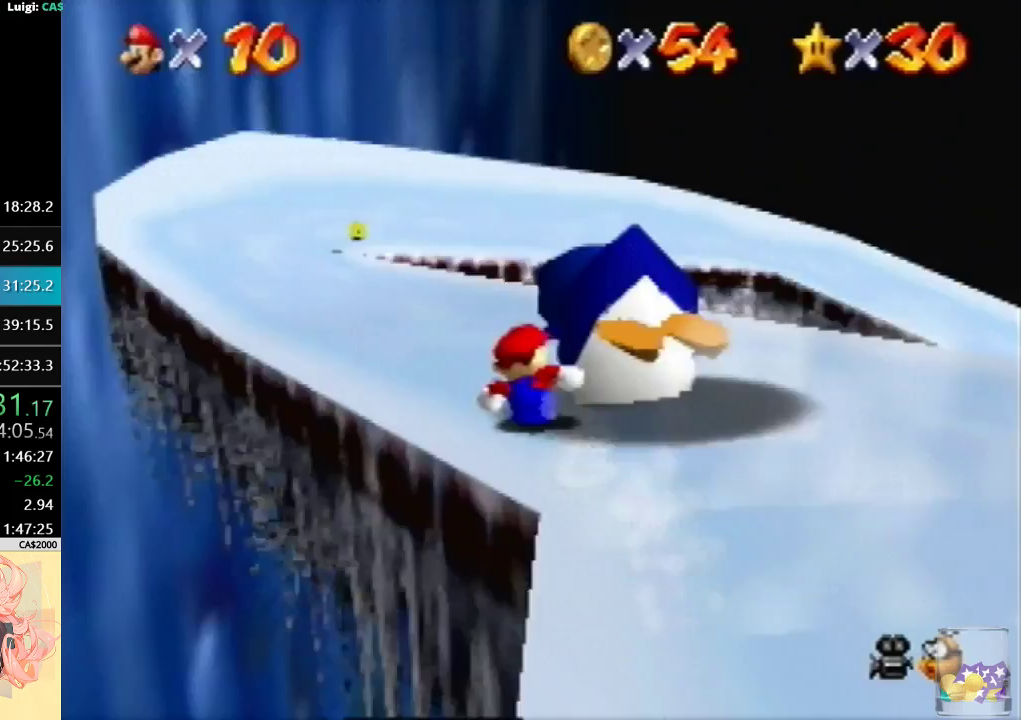
{"buttons": [], "left_stick": "up-left", "events": [[167, "left_stick", "up-right"], [433, "left_stick", "up-left"]]}
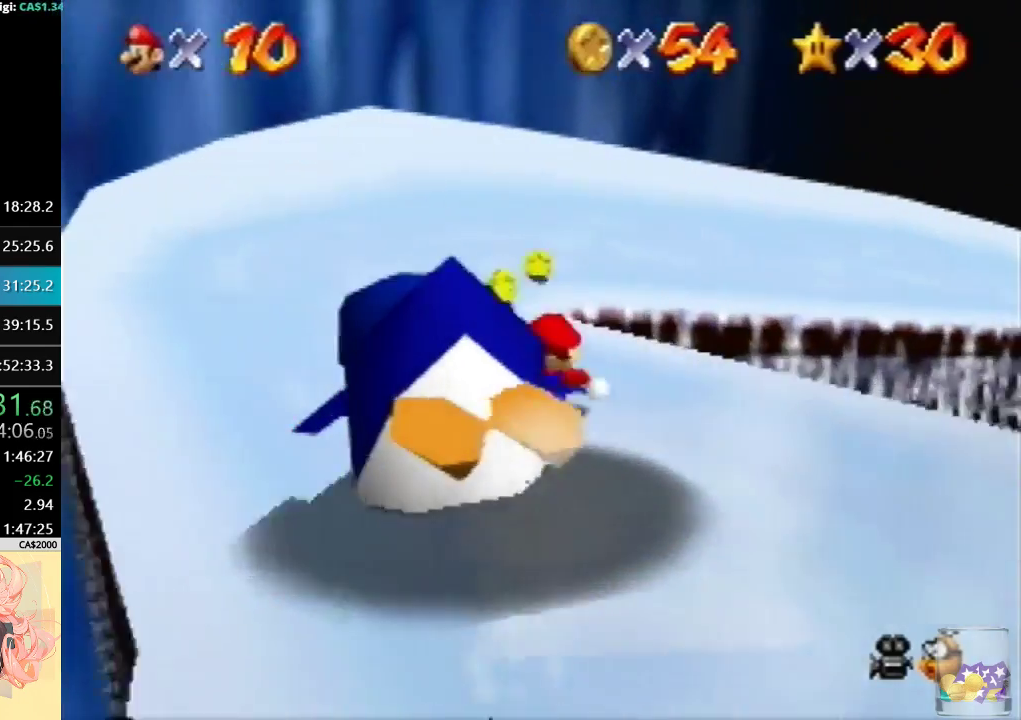
{"buttons": [], "left_stick": "right", "events": [[200, "left_stick", "up"], [267, "left_stick", "up-right"], [433, "left_stick", "right"]]}